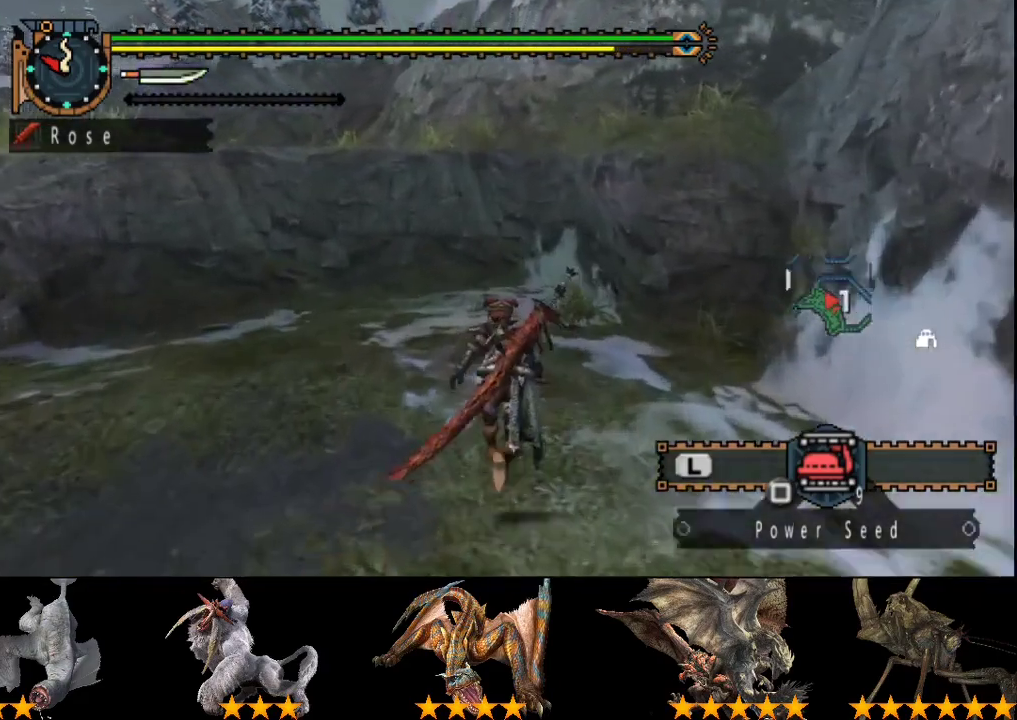
Gameplay with a controller (PlayStation layout); each line is a JSON object with the inputs held at the frame after it. "events" lists button and stick changes between this image and that frame as [ms after this image, input, new state], when the widget could be followed in between. Not read: L3 R3.
{"buttons": ["R2"], "left_stick": "up", "right_stick": "center", "events": []}
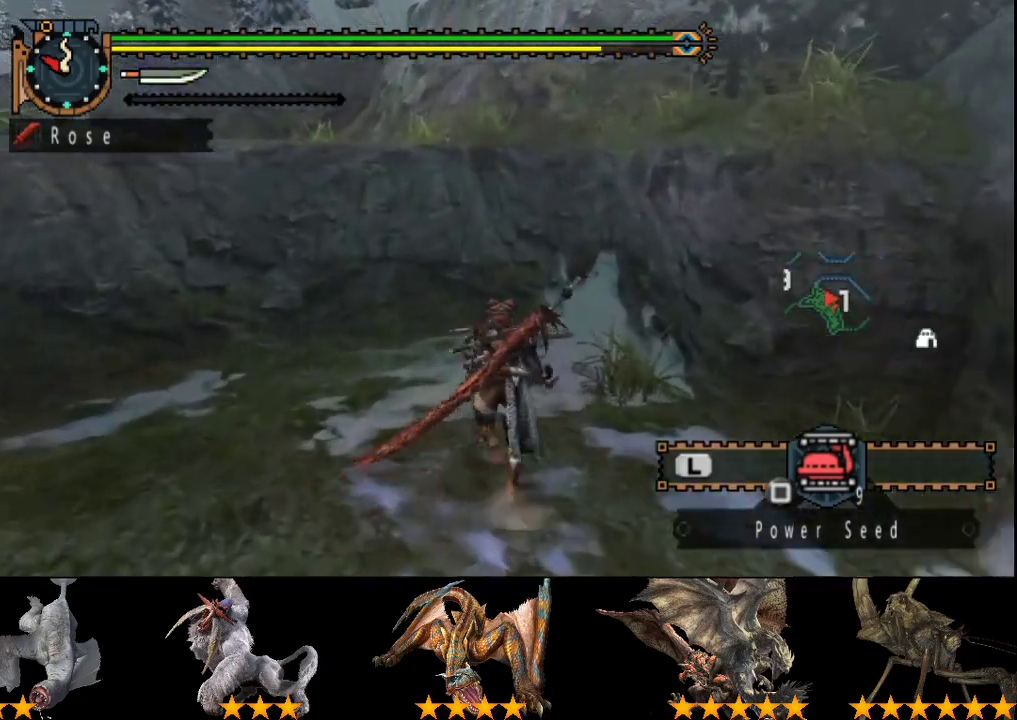
{"buttons": ["R2"], "left_stick": "up-left", "right_stick": "center", "events": [[217, "left_stick", "up-left"], [383, "CIRCLE", "down"], [483, "CIRCLE", "up"]]}
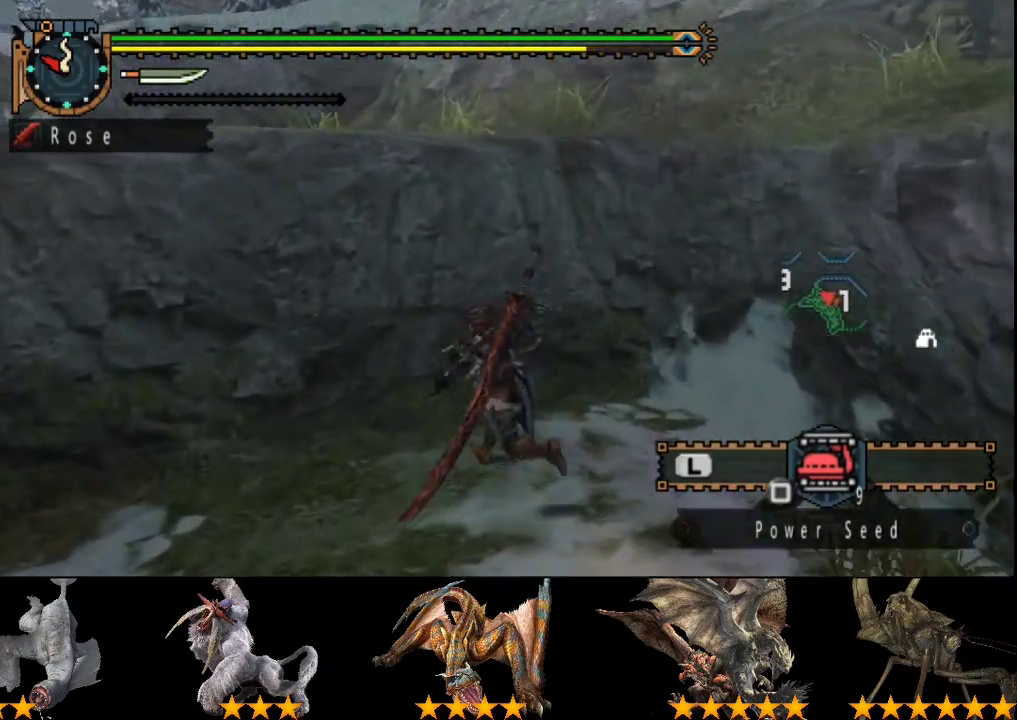
{"buttons": [], "left_stick": "up-left", "right_stick": "center", "events": [[50, "CIRCLE", "down"], [150, "CIRCLE", "up"], [217, "CIRCLE", "down"], [317, "CIRCLE", "up"], [383, "R2", "up"], [417, "CIRCLE", "down"], [483, "CIRCLE", "up"]]}
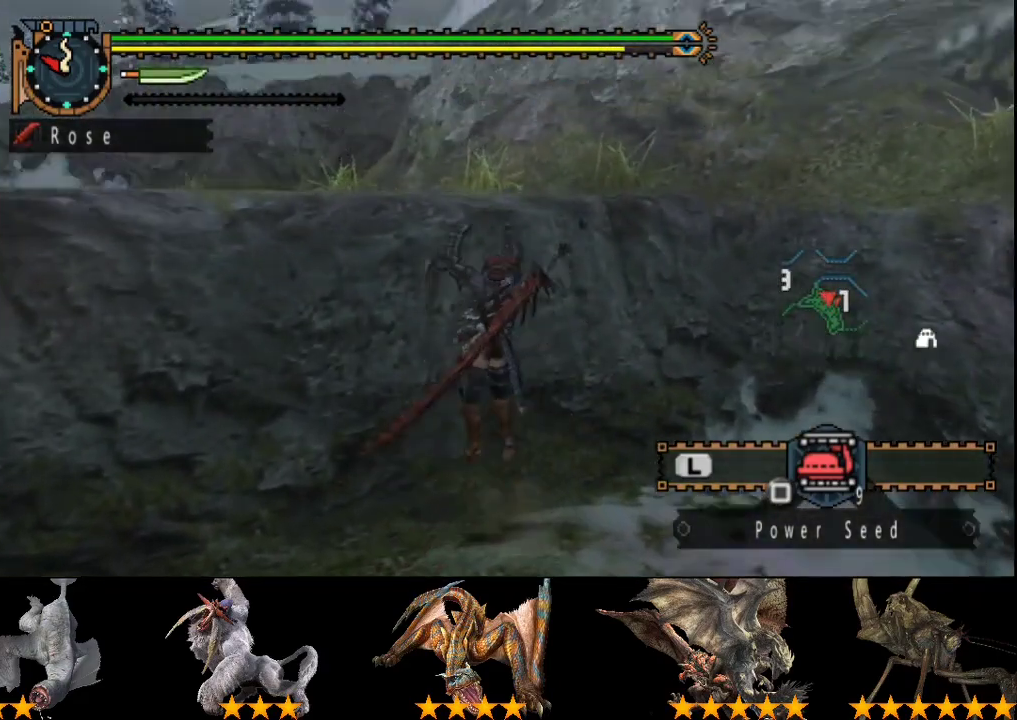
{"buttons": [], "left_stick": "up", "right_stick": "center"}
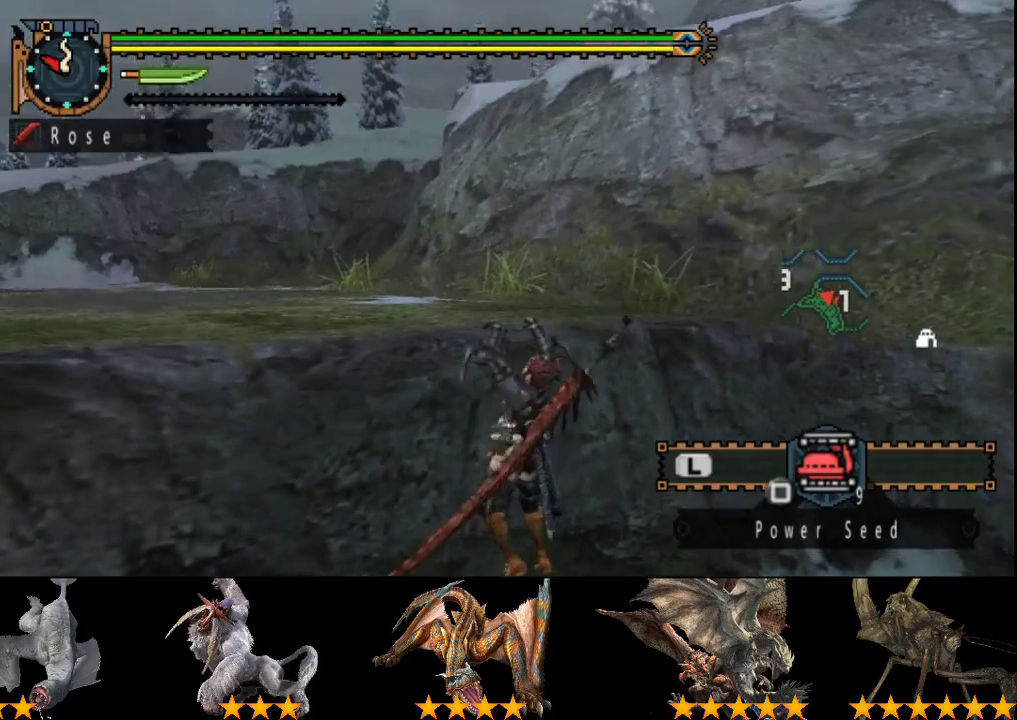
{"buttons": ["R2"], "left_stick": "center", "right_stick": "center"}
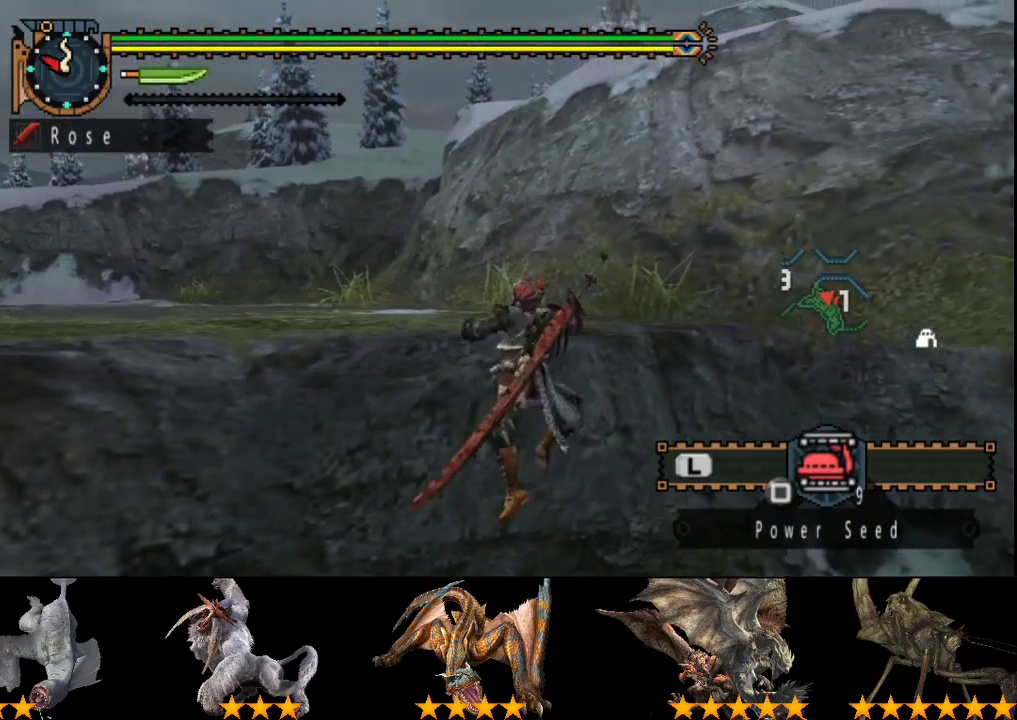
{"buttons": ["R2"], "left_stick": "up-left", "right_stick": "center", "events": [[133, "left_stick", "up"], [183, "left_stick", "up-left"]]}
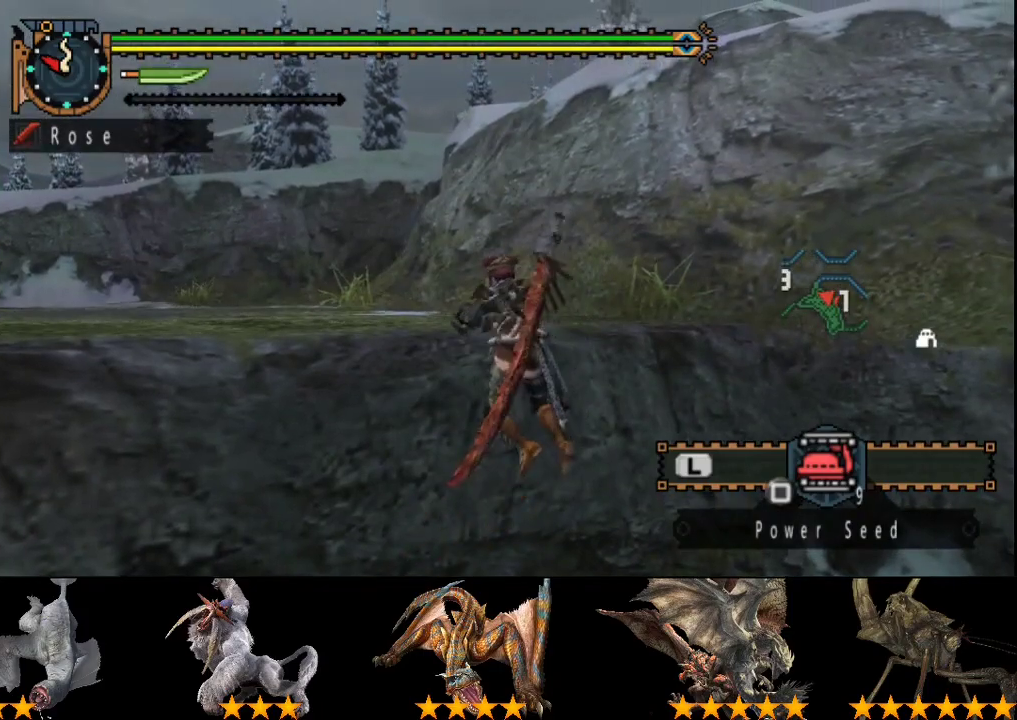
{"buttons": ["R2"], "left_stick": "up-left", "right_stick": "center", "events": []}
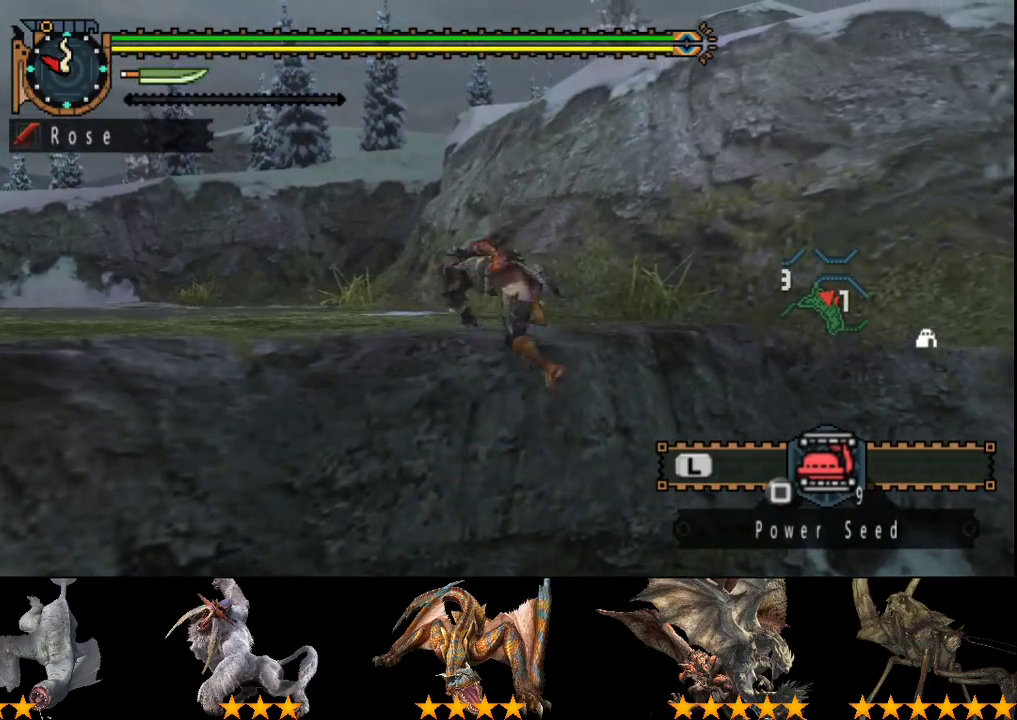
{"buttons": ["R2"], "left_stick": "up-left", "right_stick": "center", "events": []}
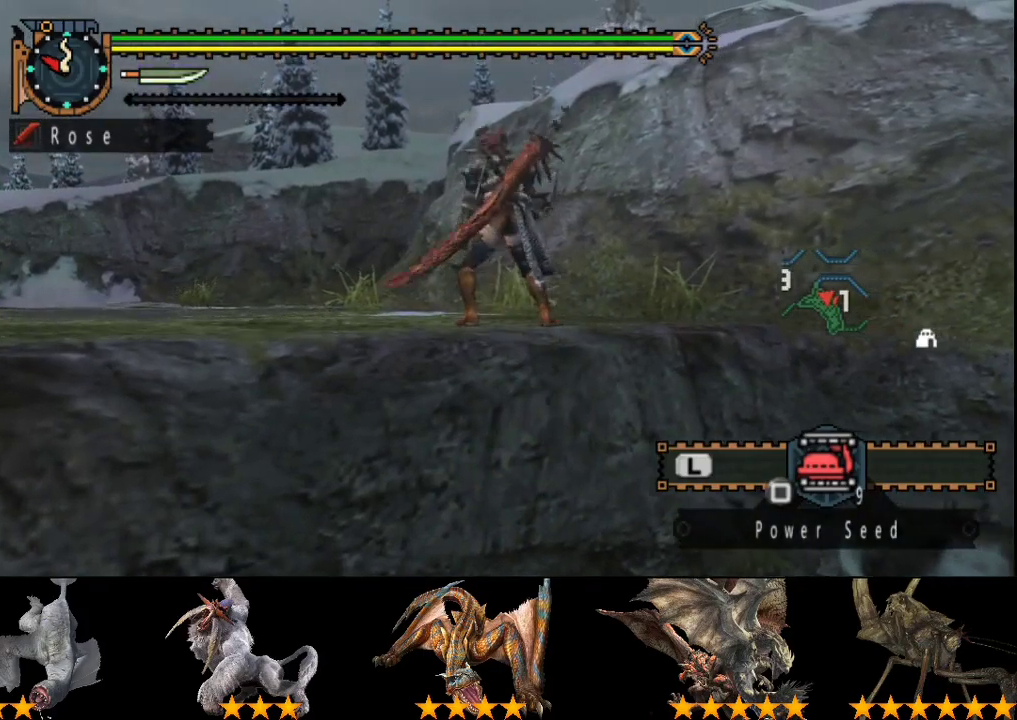
{"buttons": ["R2"], "left_stick": "up-left", "right_stick": "center", "events": []}
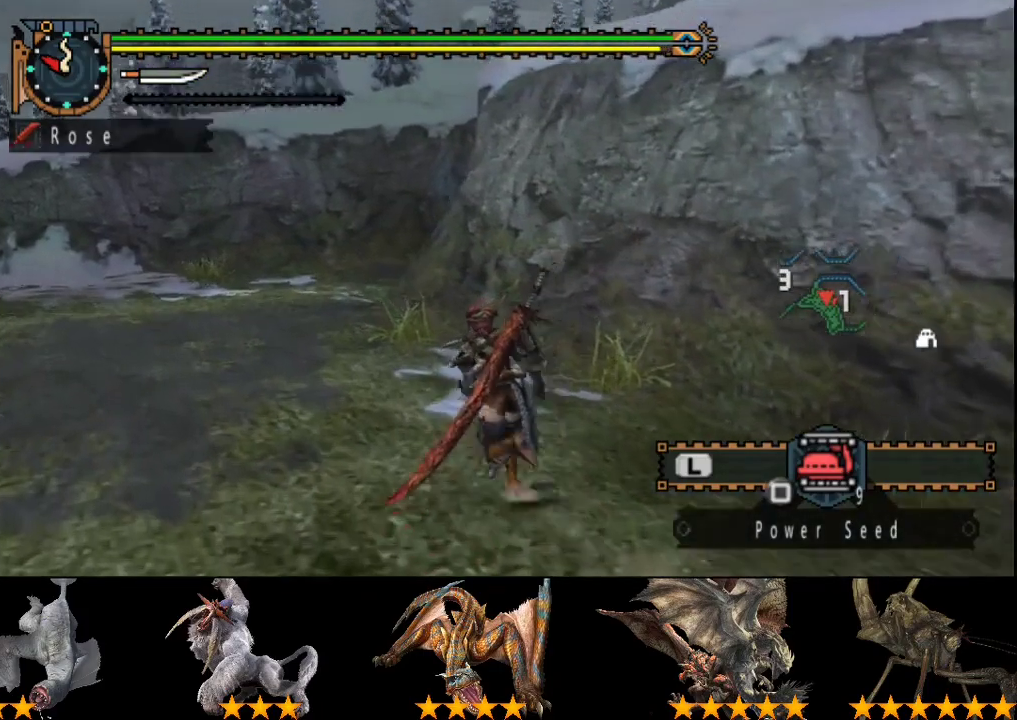
{"buttons": ["R2"], "left_stick": "up-left", "right_stick": "center", "events": []}
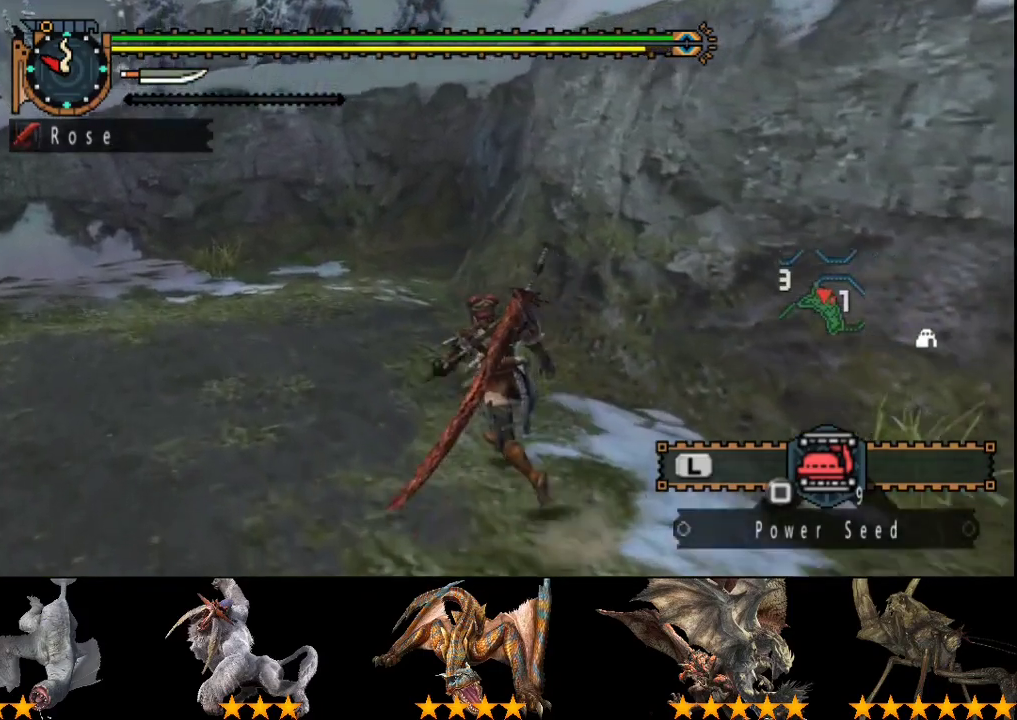
{"buttons": ["R2"], "left_stick": "up", "right_stick": "center", "events": [[167, "left_stick", "up"], [400, "right_stick", "right"], [483, "right_stick", "center"]]}
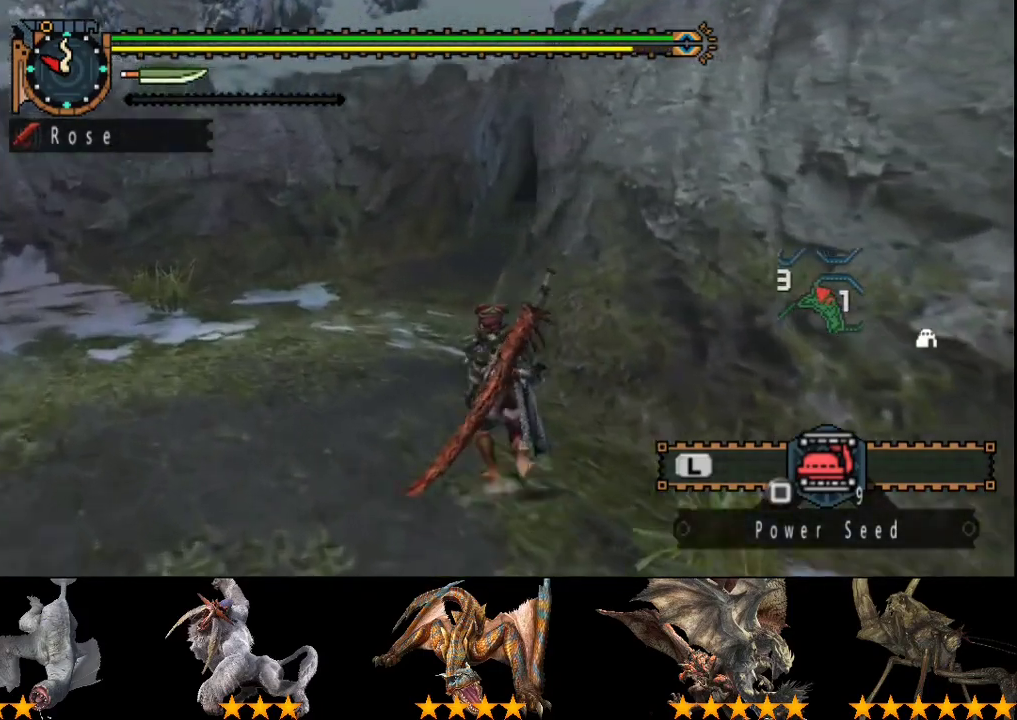
{"buttons": ["R2"], "left_stick": "up", "right_stick": "center", "events": []}
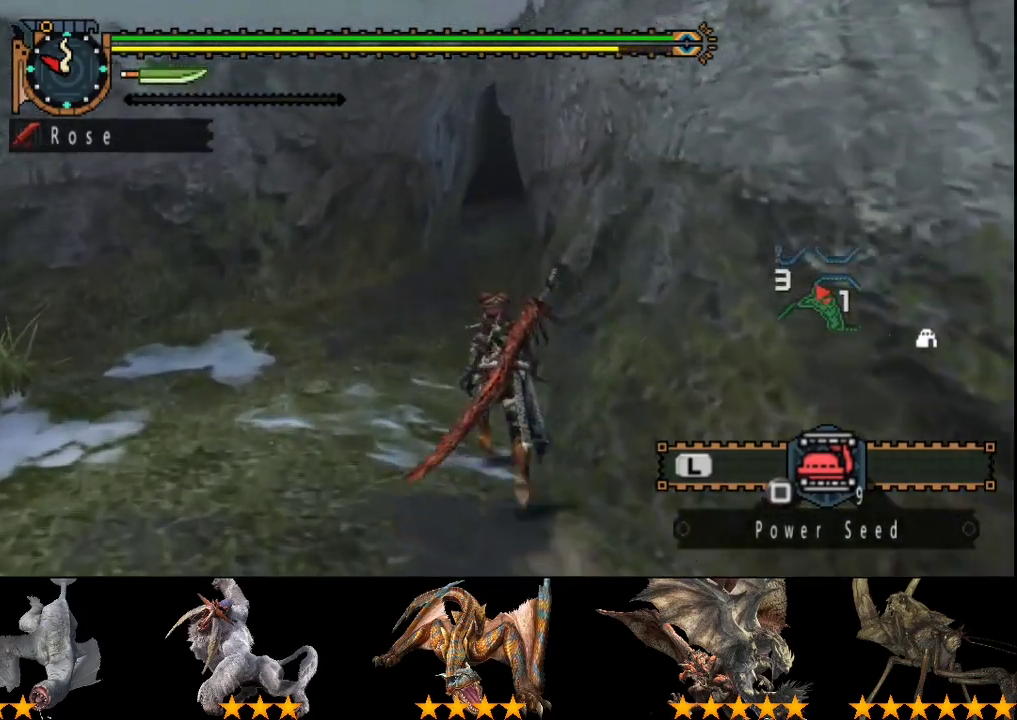
{"buttons": ["R2"], "left_stick": "up", "right_stick": "center", "events": []}
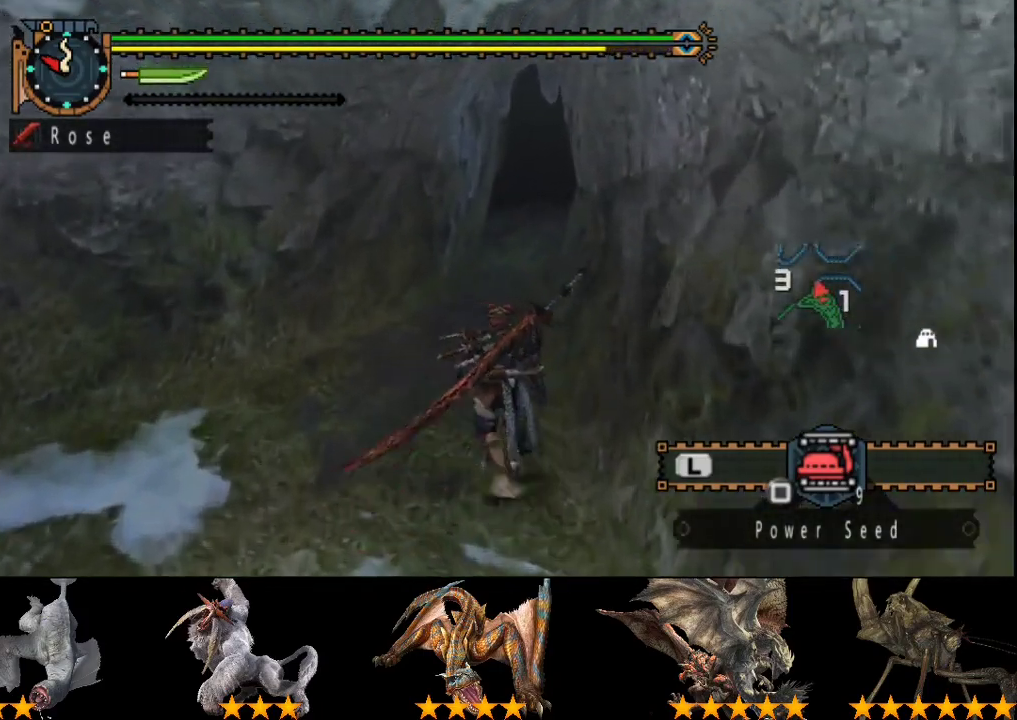
{"buttons": ["R2"], "left_stick": "up", "right_stick": "center", "events": []}
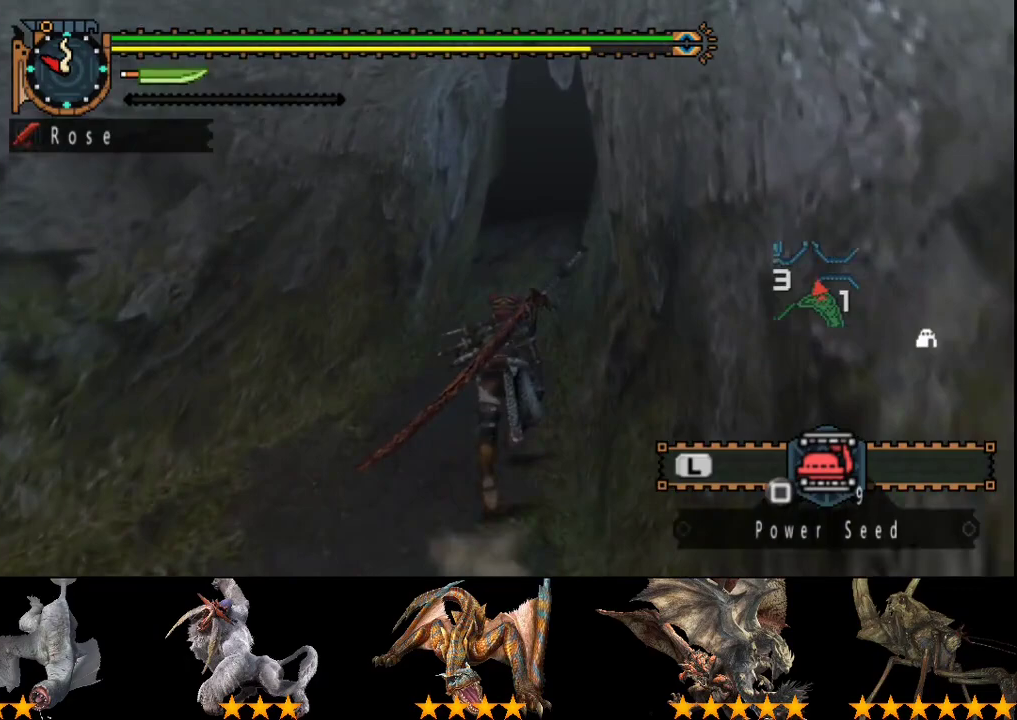
{"buttons": ["R2"], "left_stick": "up", "right_stick": "center", "events": []}
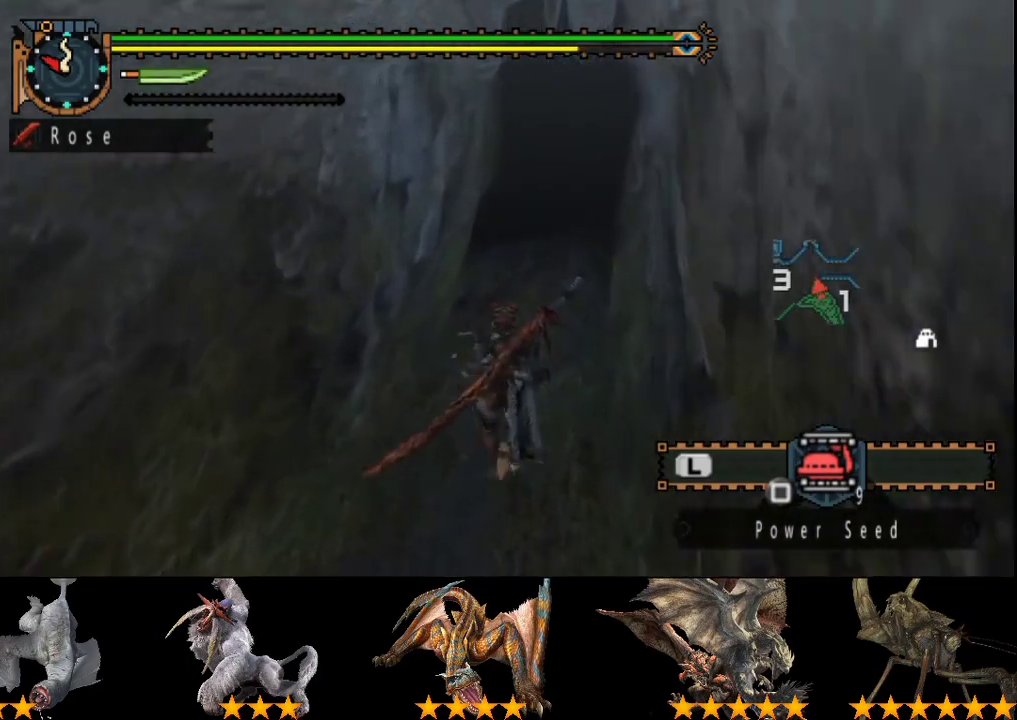
{"buttons": [], "left_stick": "up", "right_stick": "center", "events": [[383, "R2", "up"]]}
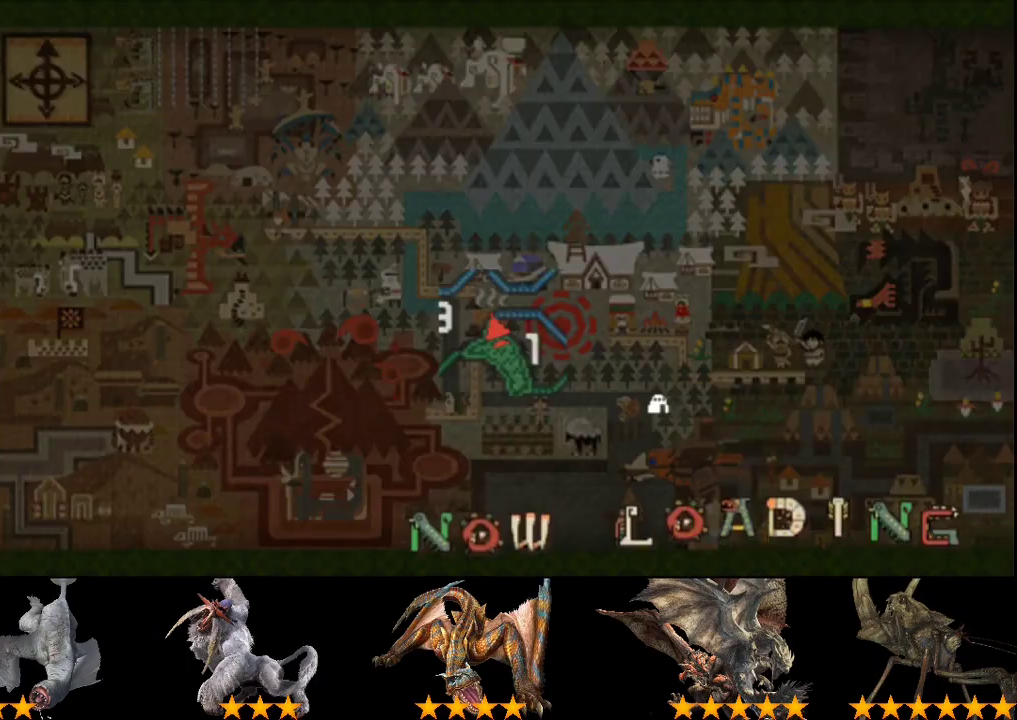
{"buttons": [], "left_stick": "up", "right_stick": "center", "events": []}
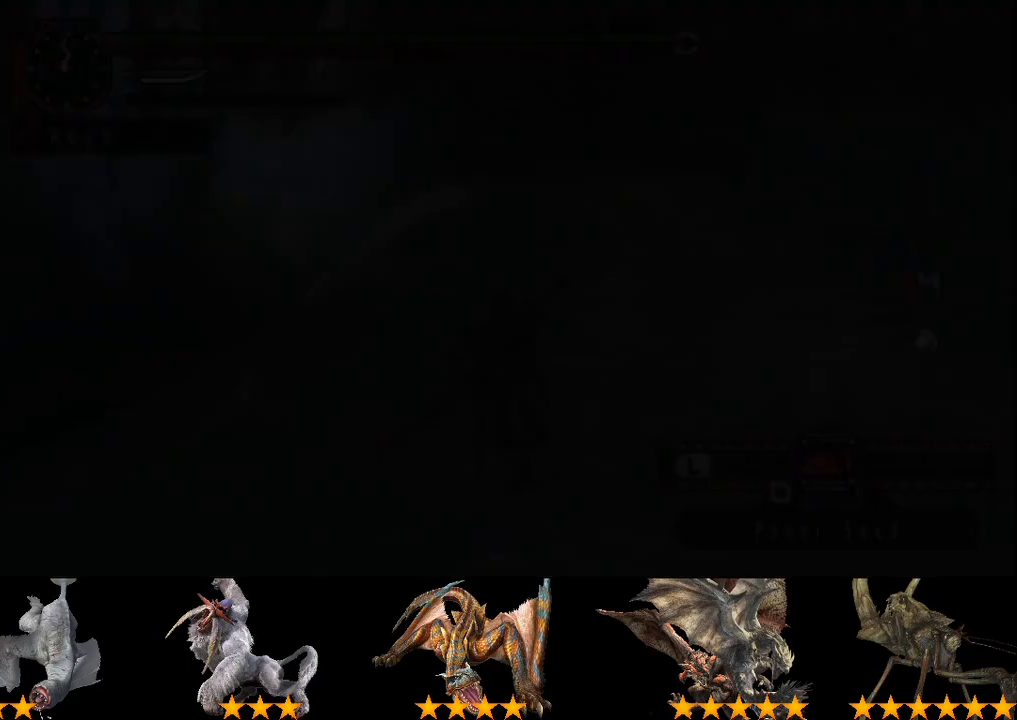
{"buttons": [], "left_stick": "up", "right_stick": "center", "events": []}
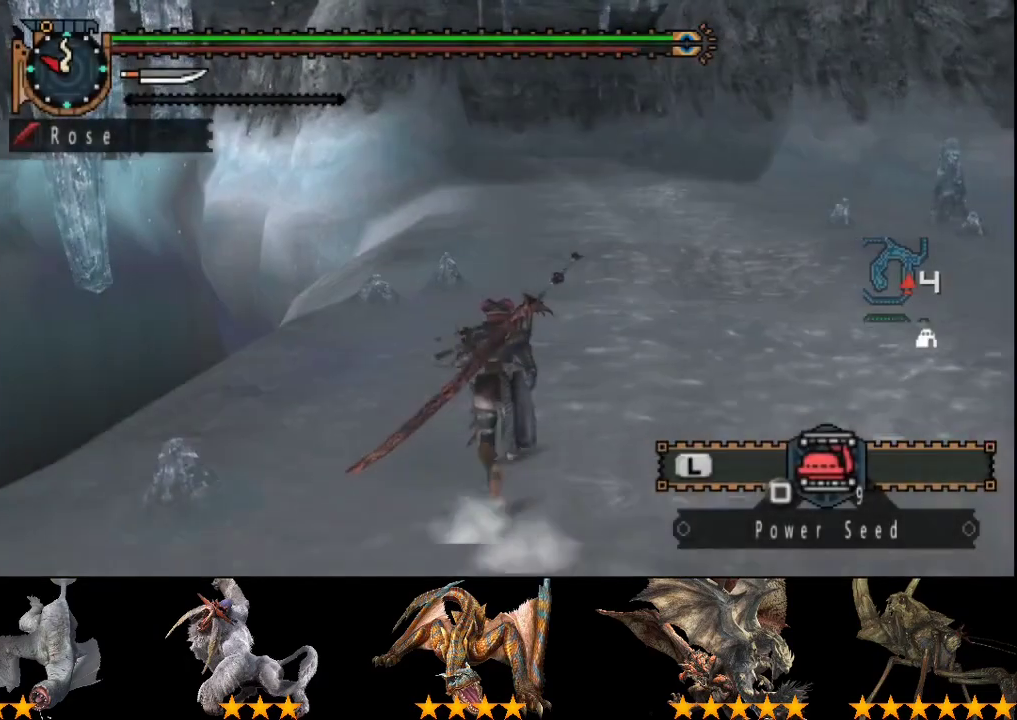
{"buttons": ["R2"], "left_stick": "up", "right_stick": "center", "events": [[100, "R2", "down"], [333, "right_stick", "left"], [500, "right_stick", "center"]]}
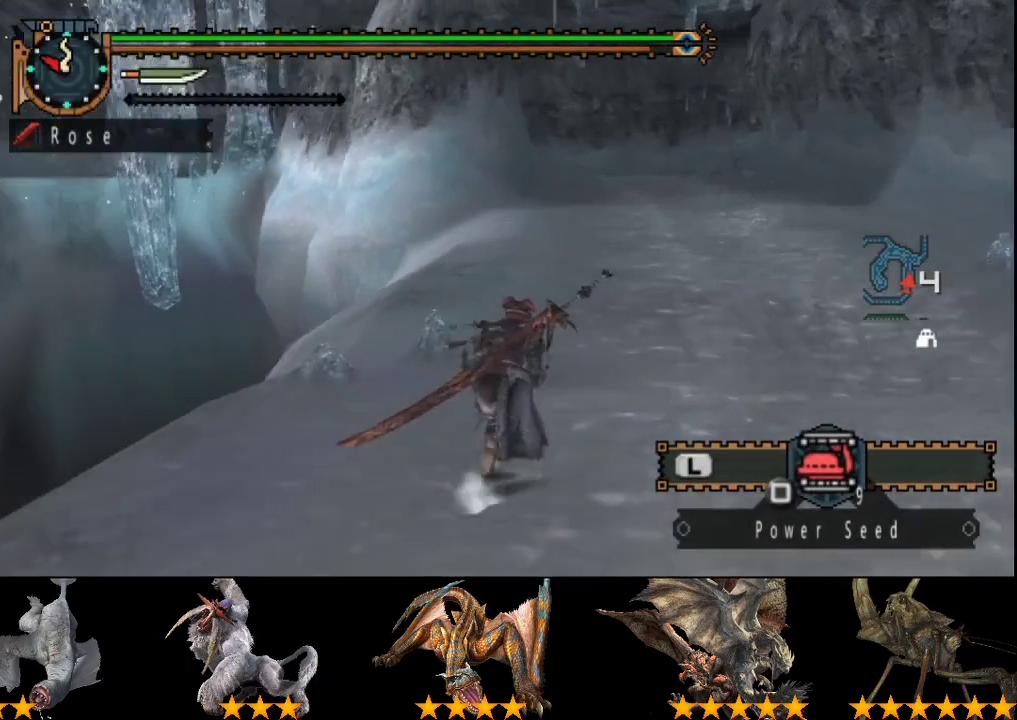
{"buttons": ["R2"], "left_stick": "up", "right_stick": "center", "events": []}
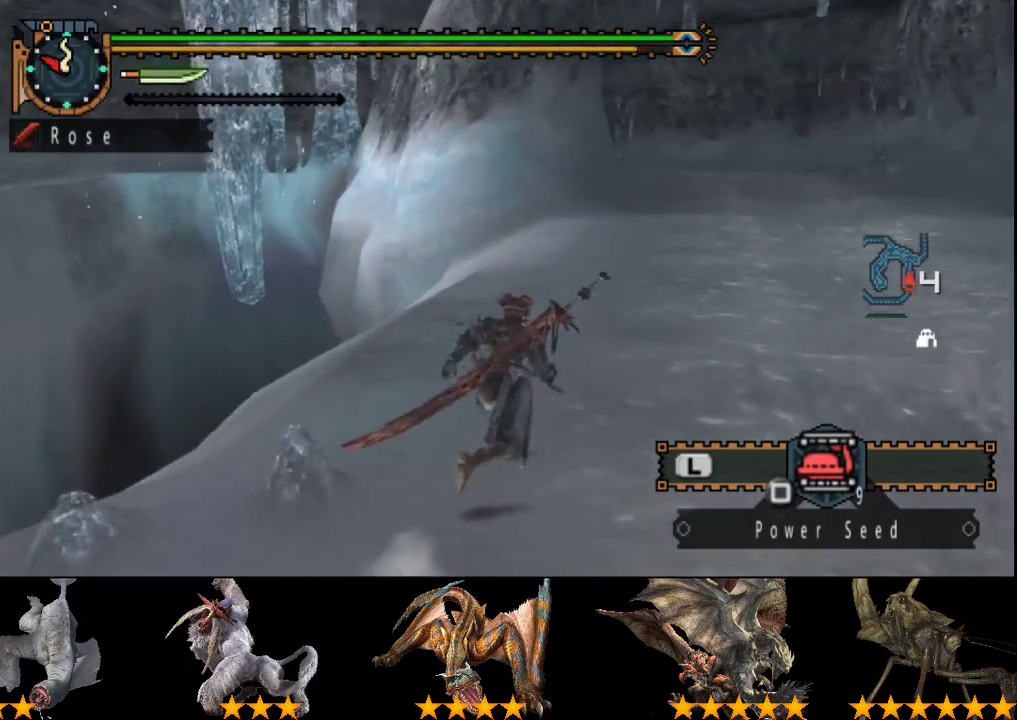
{"buttons": ["R2"], "left_stick": "up", "right_stick": "center", "events": []}
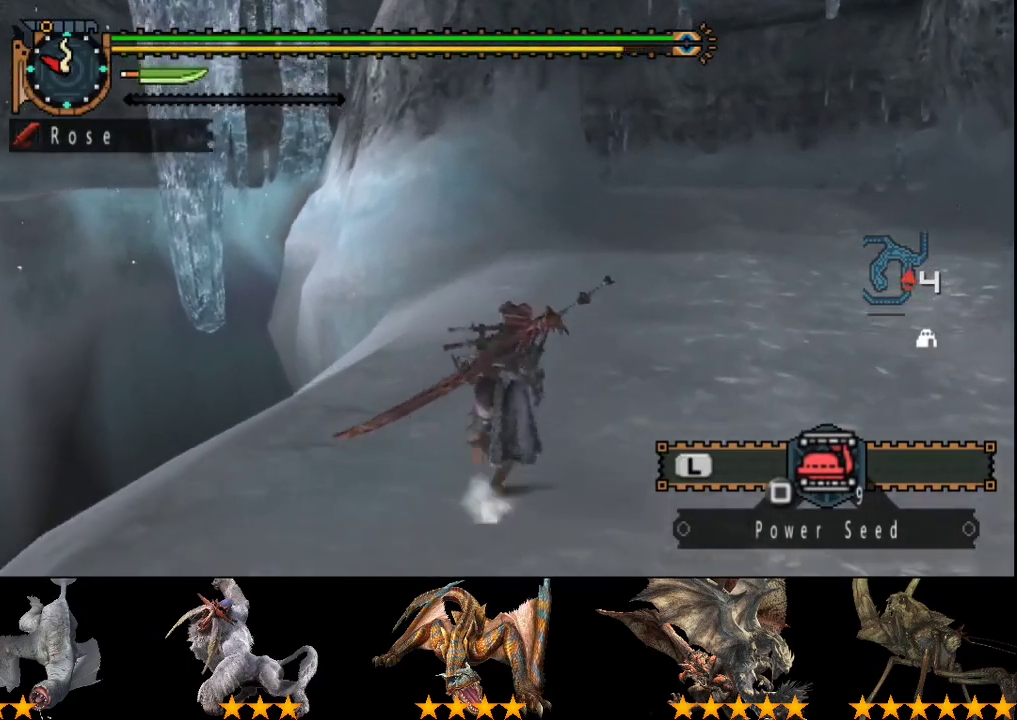
{"buttons": ["R2"], "left_stick": "up", "right_stick": "center", "events": []}
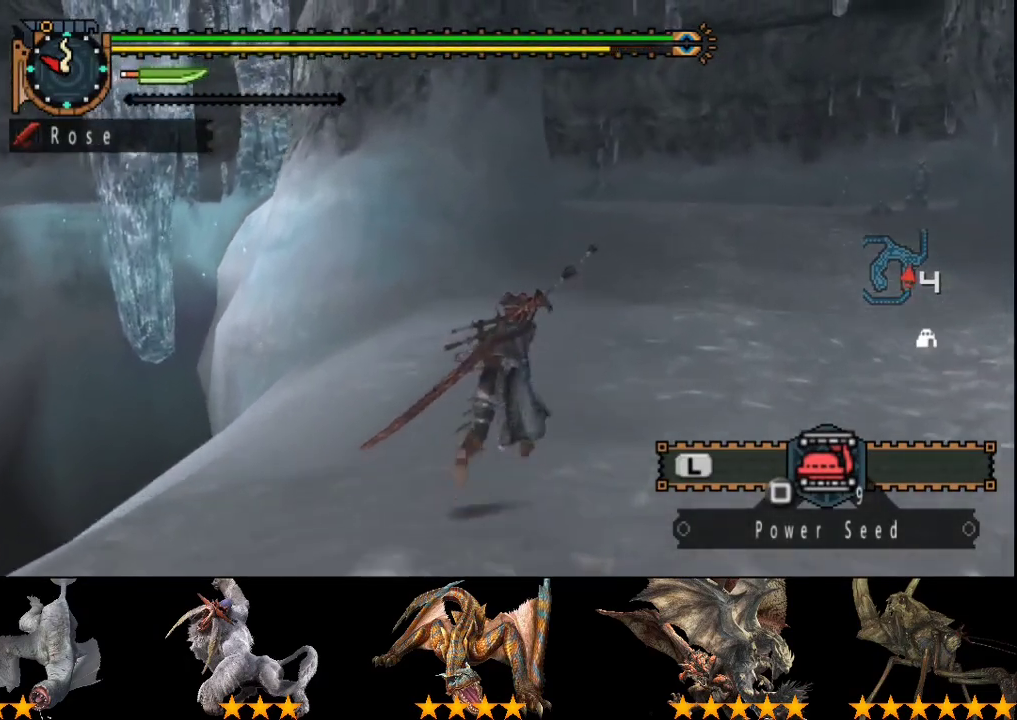
{"buttons": ["R2"], "left_stick": "up", "right_stick": "center", "events": []}
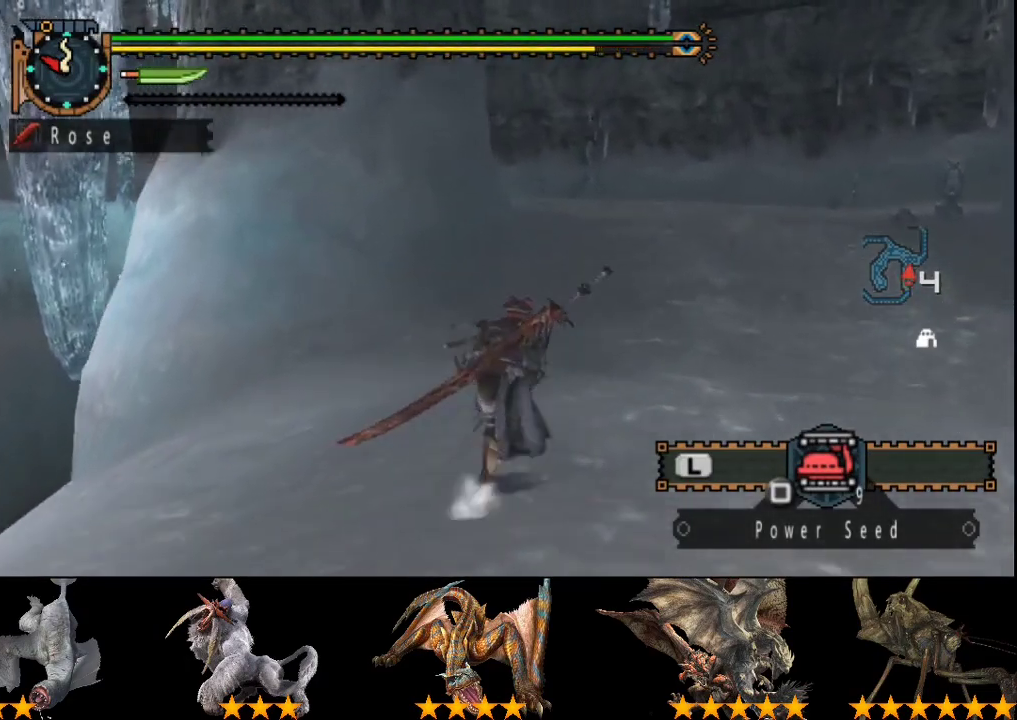
{"buttons": ["R2"], "left_stick": "up-right", "right_stick": "center", "events": [[333, "right_stick", "left"], [467, "right_stick", "center"], [500, "left_stick", "up-right"]]}
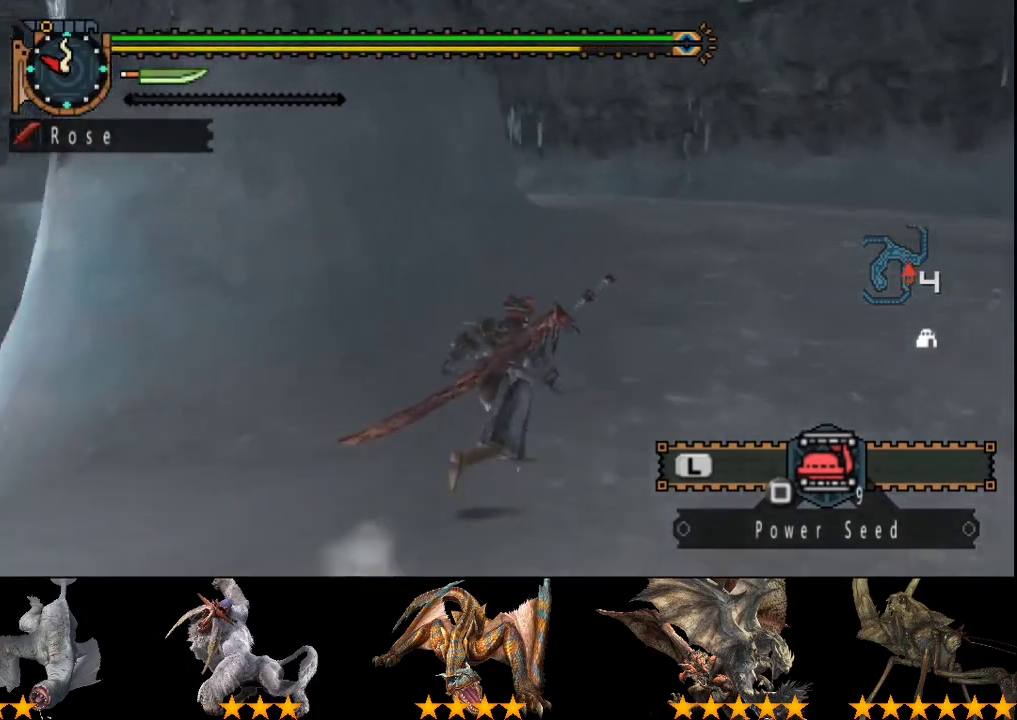
{"buttons": ["R2"], "left_stick": "up-right", "right_stick": "center", "events": []}
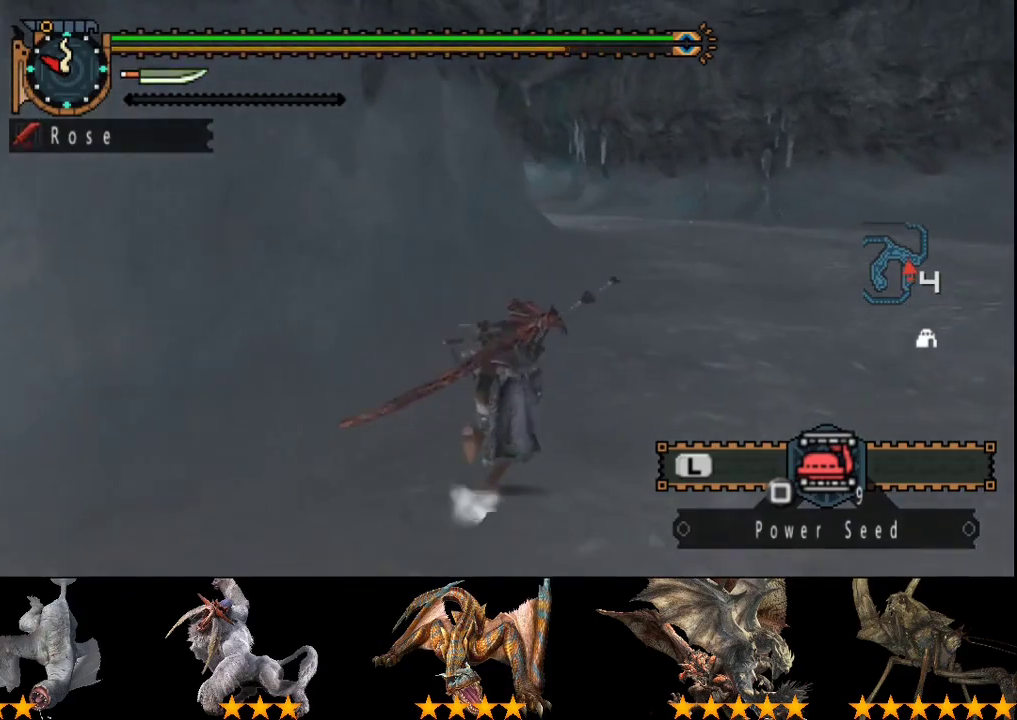
{"buttons": ["L2", "R2"], "left_stick": "up-right", "right_stick": "center", "events": [[250, "right_stick", "left"], [317, "L2", "down"], [383, "right_stick", "center"]]}
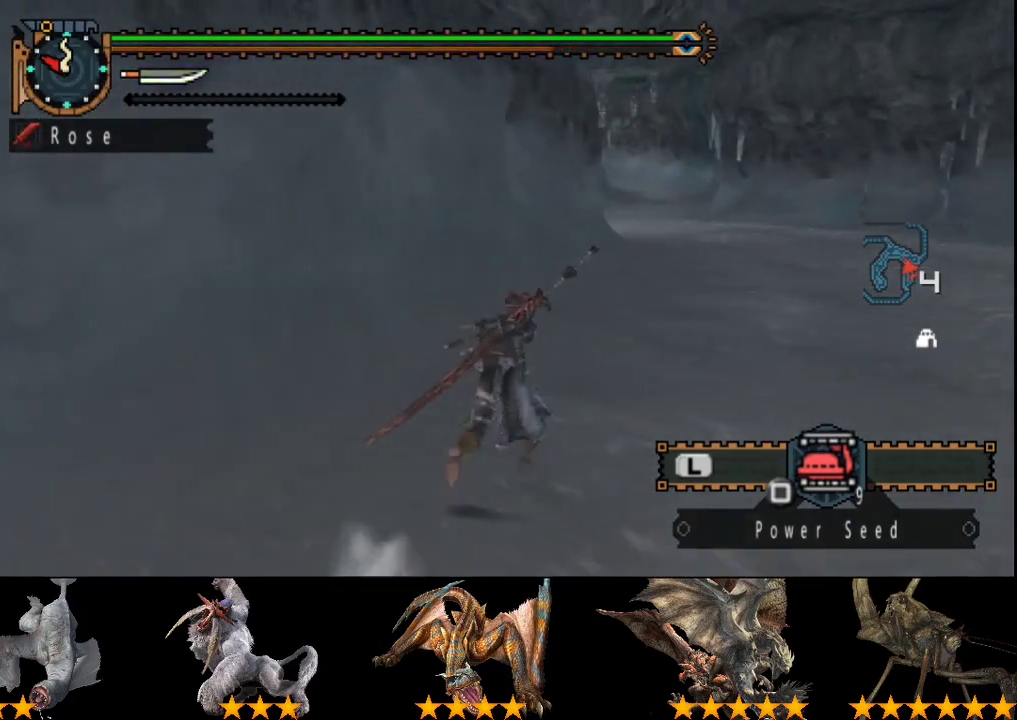
{"buttons": ["L2", "R2"], "left_stick": "up-right", "right_stick": "center", "events": []}
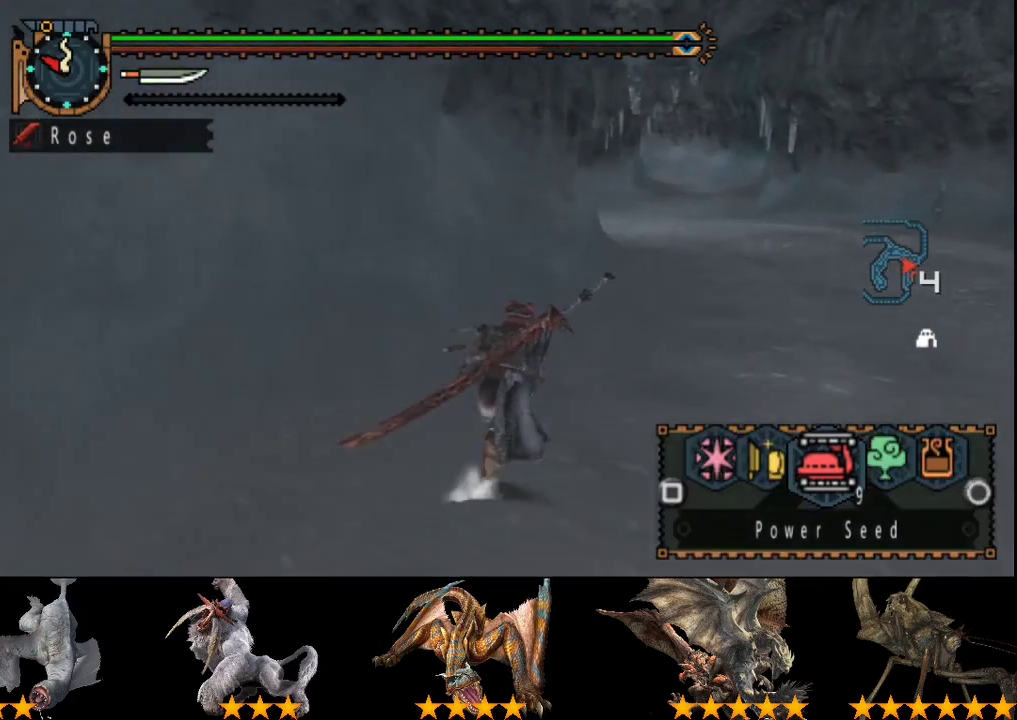
{"buttons": ["L2", "R2"], "left_stick": "up-right", "right_stick": "center", "events": []}
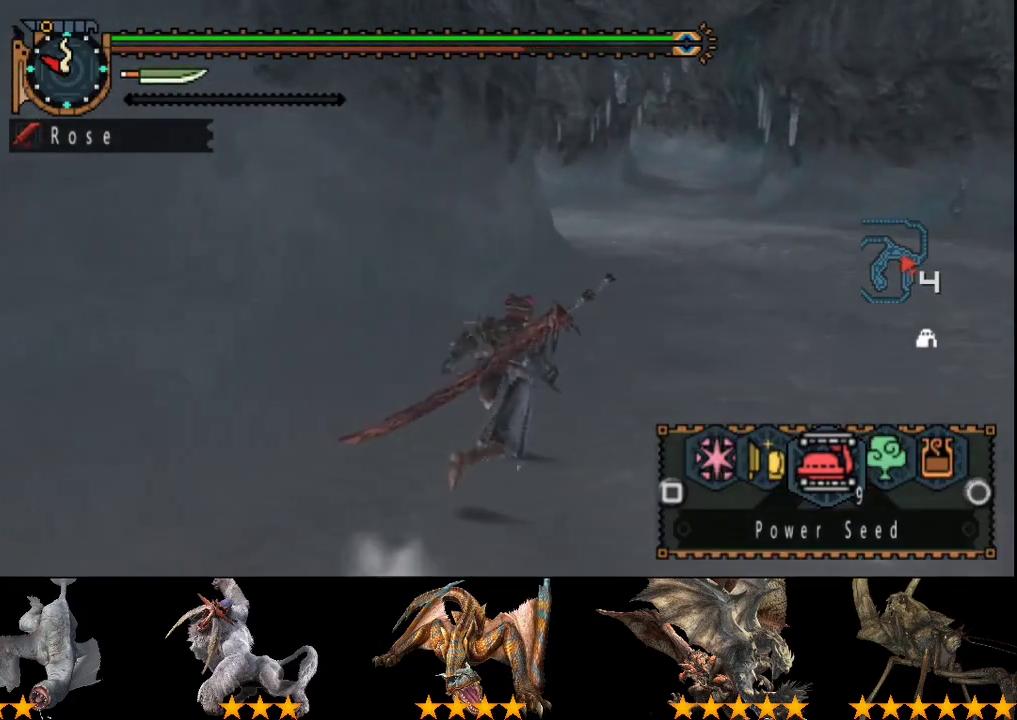
{"buttons": ["R2"], "left_stick": "up-right", "right_stick": "center", "events": [[200, "L2", "up"], [200, "left_stick", "up"], [333, "left_stick", "up-right"]]}